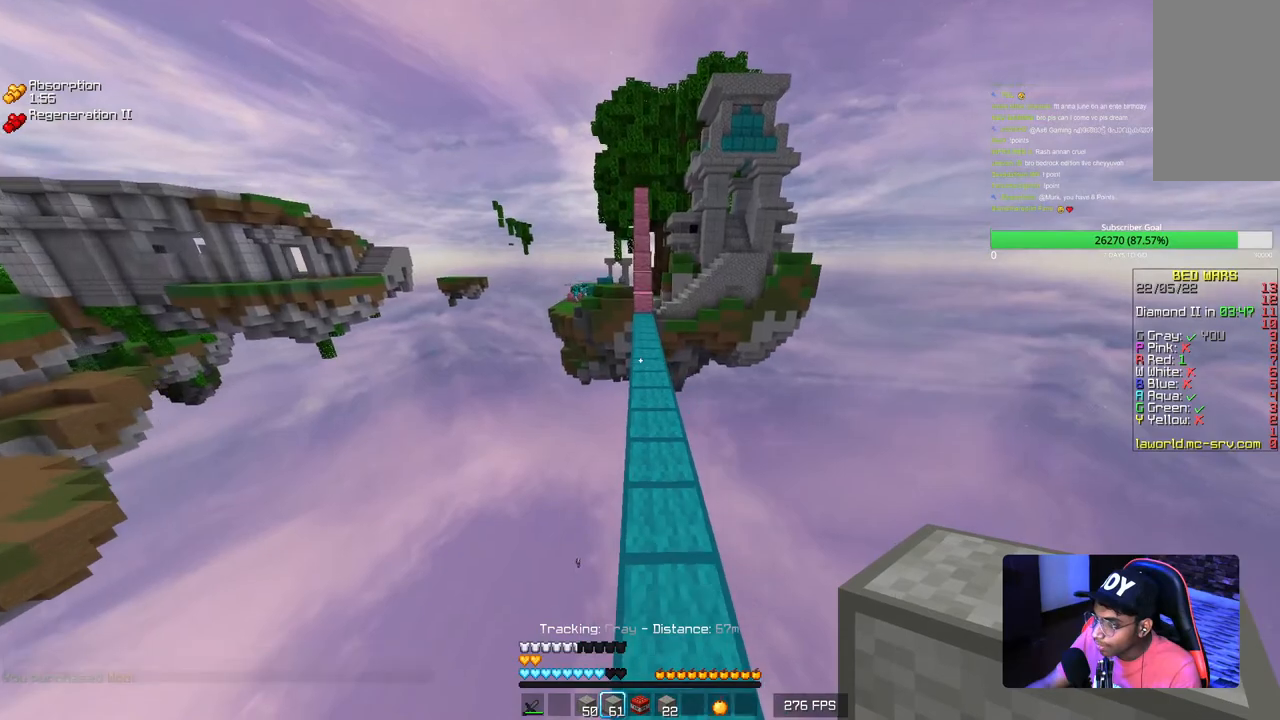
Gameplay with keyboard and mouse; each line is a JSON object with the keys and mouse buttons held at the frame after it. "events" lists presses ("down") and releases ("up") of "a", "d", "s", "w", "mouse_left" and "mouse_right" between this image and that frame as [ms after this image, input, new state], when the widget could be followed in between. "mouse_left", "mouse_right" = the "left", "right" buttons of the "mouse" list. No other keys are recorded. Fast repeated clicks can show as one long hold. Mouse movement is not recorded.
{"keys": ["w"], "mouse": [], "events": [[67, "d", "up"]]}
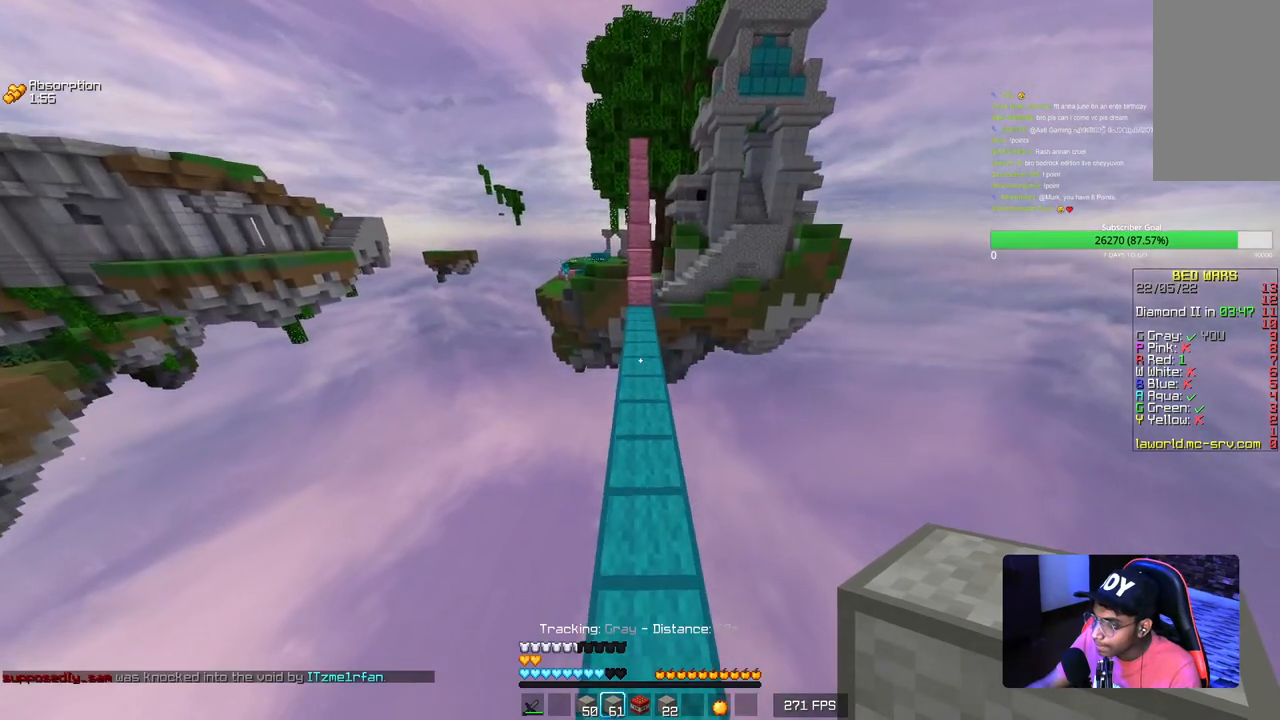
{"keys": ["w"], "mouse": [], "events": [[284, "mouse_right", "down"], [467, "mouse_right", "up"]]}
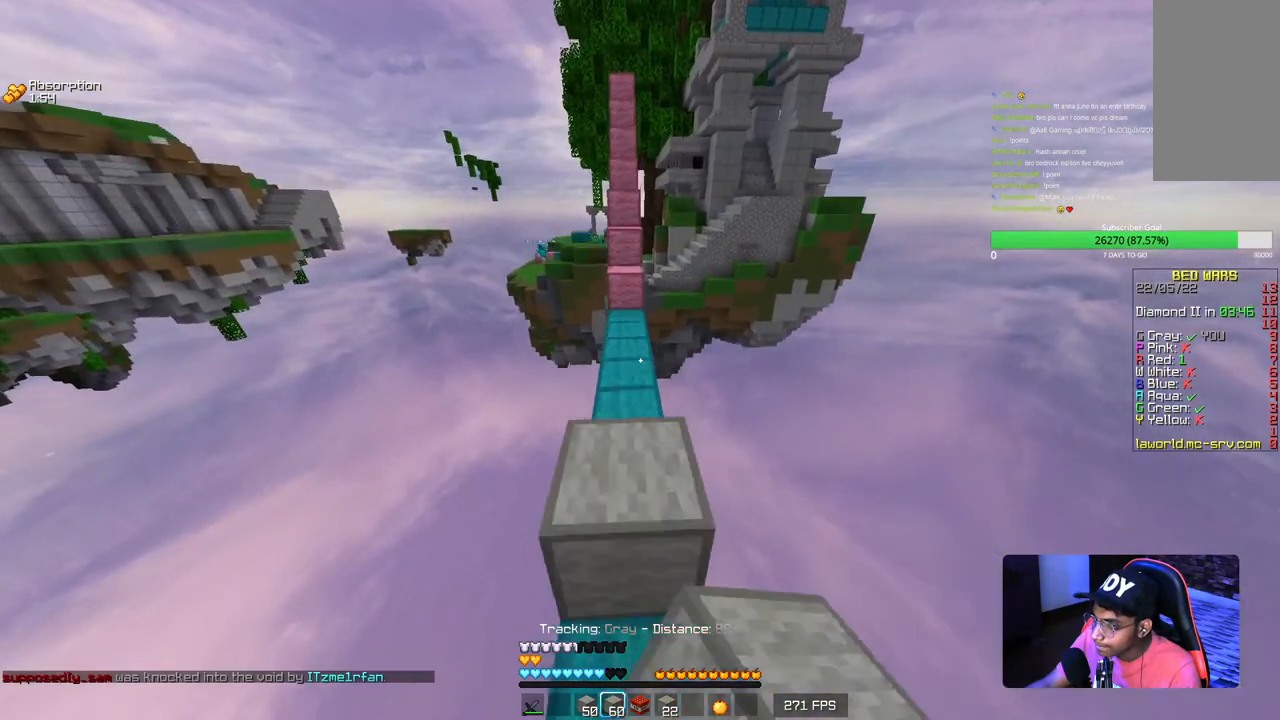
{"keys": ["w"], "mouse": [], "events": [[234, "mouse_right", "down"], [434, "mouse_right", "up"]]}
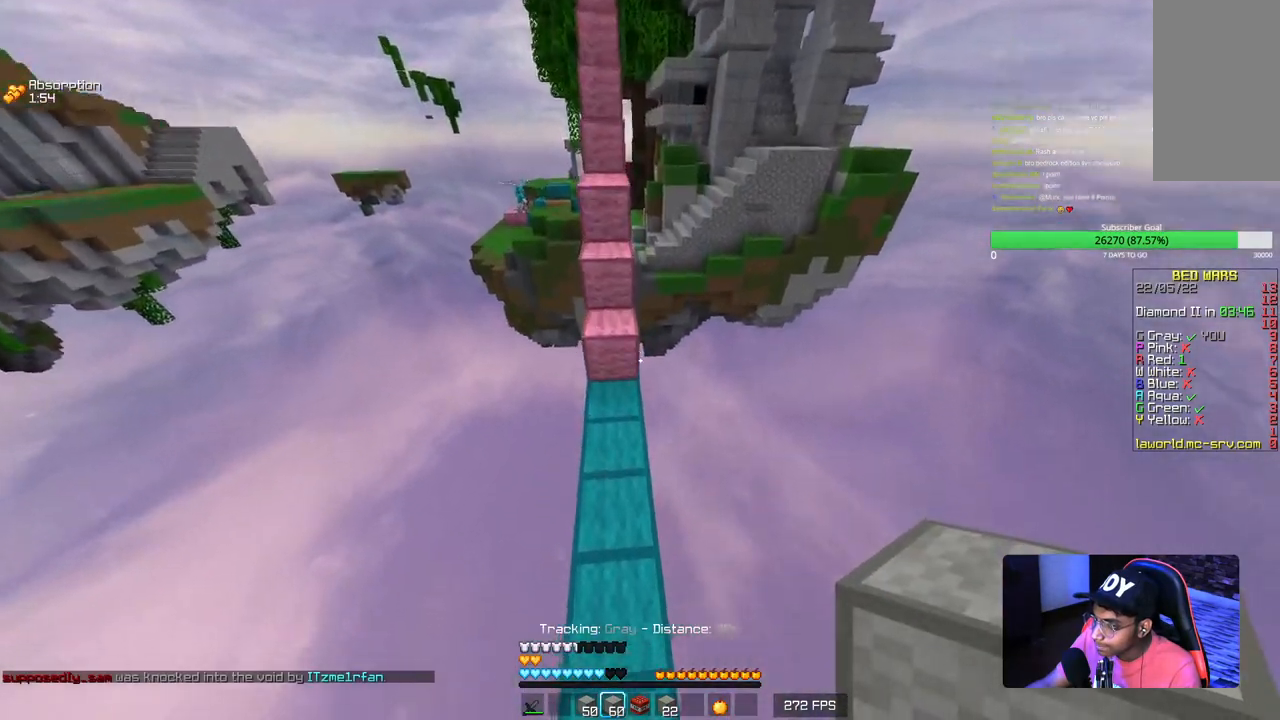
{"keys": ["w"], "mouse": ["right"], "events": [[117, "mouse_right", "down"], [450, "mouse_right", "up"], [484, "mouse_right", "down"]]}
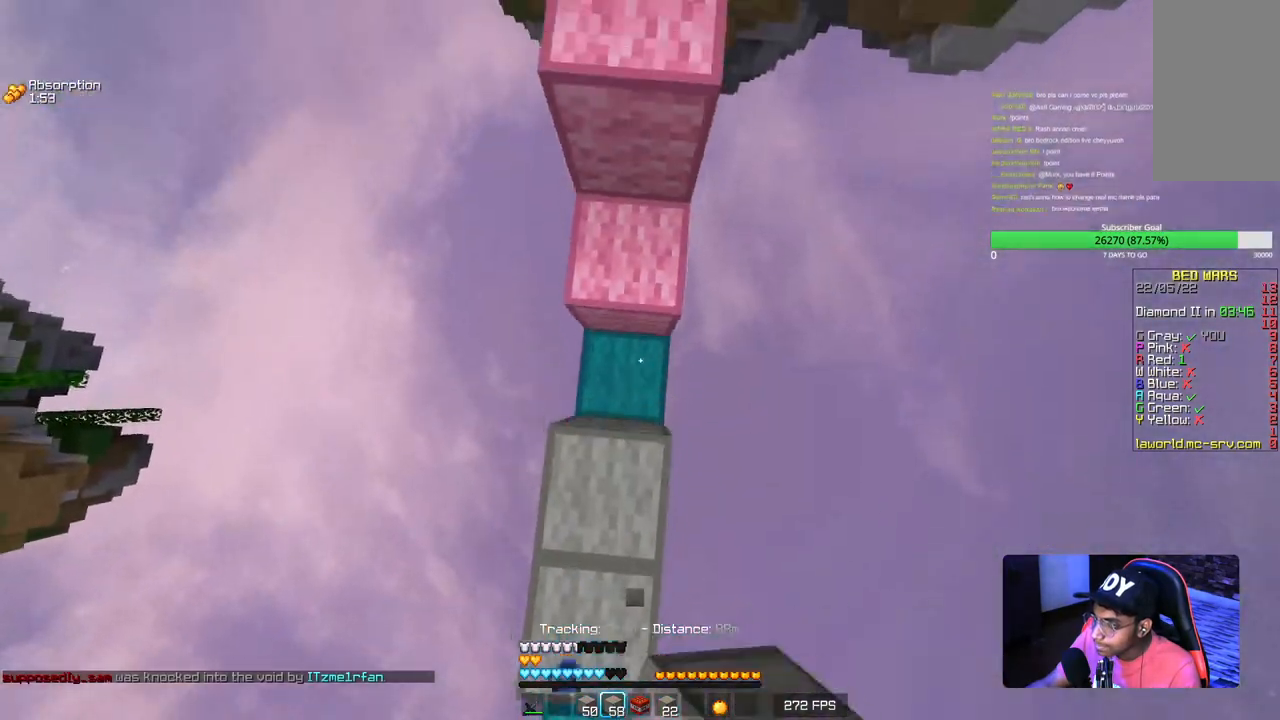
{"keys": ["w"], "mouse": [], "events": [[134, "mouse_right", "up"], [184, "mouse_right", "down"], [350, "mouse_right", "up"]]}
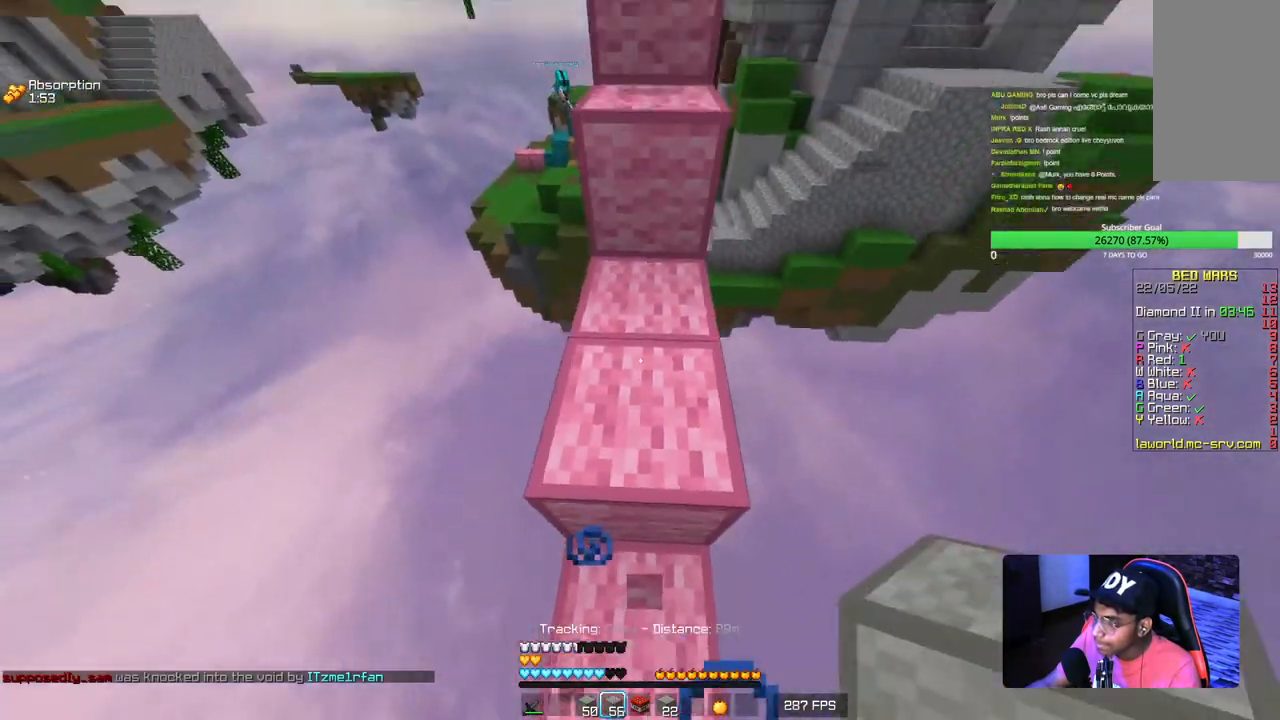
{"keys": ["w"], "mouse": [], "events": []}
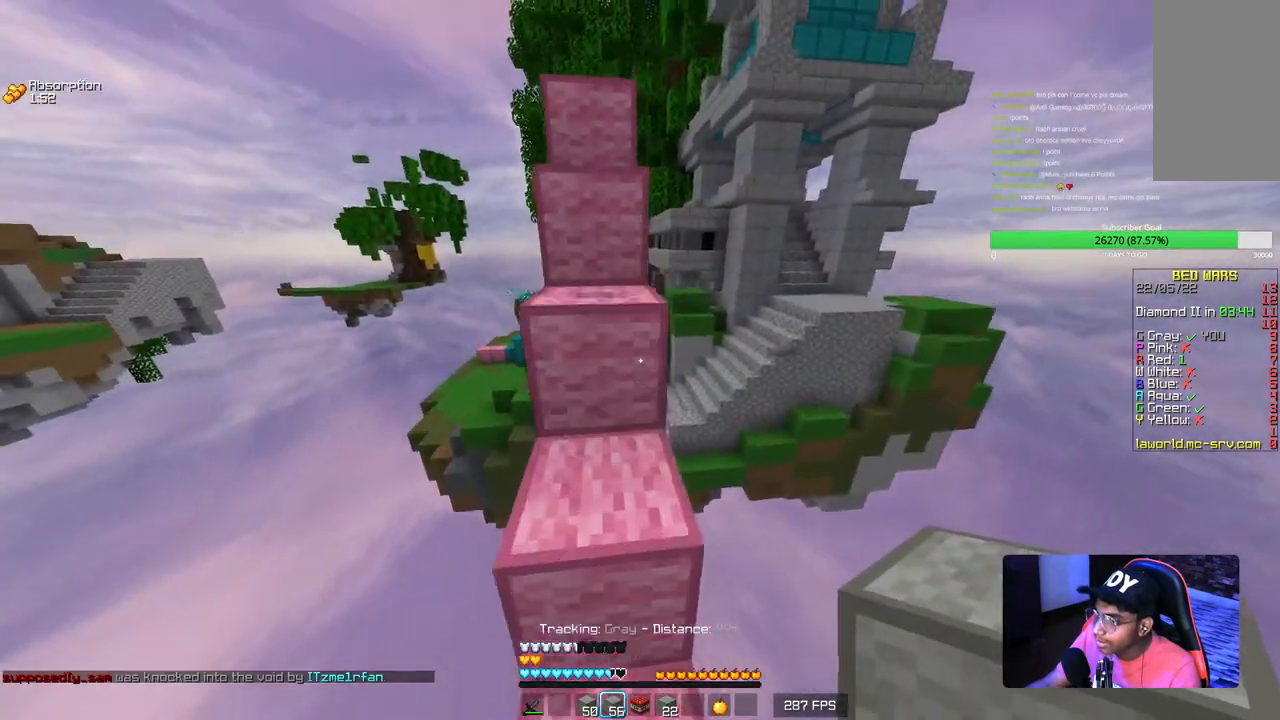
{"keys": ["w"], "mouse": [], "events": []}
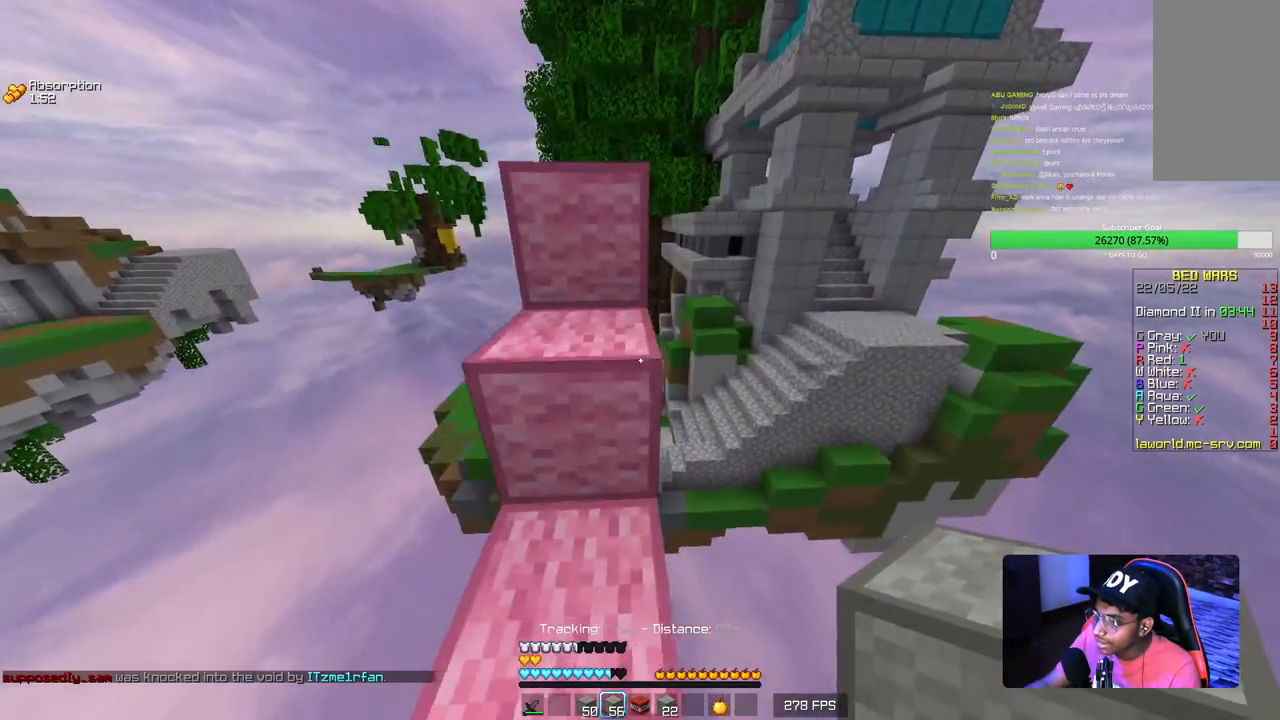
{"keys": ["w"], "mouse": [], "events": [[17, "a", "down"], [167, "a", "up"]]}
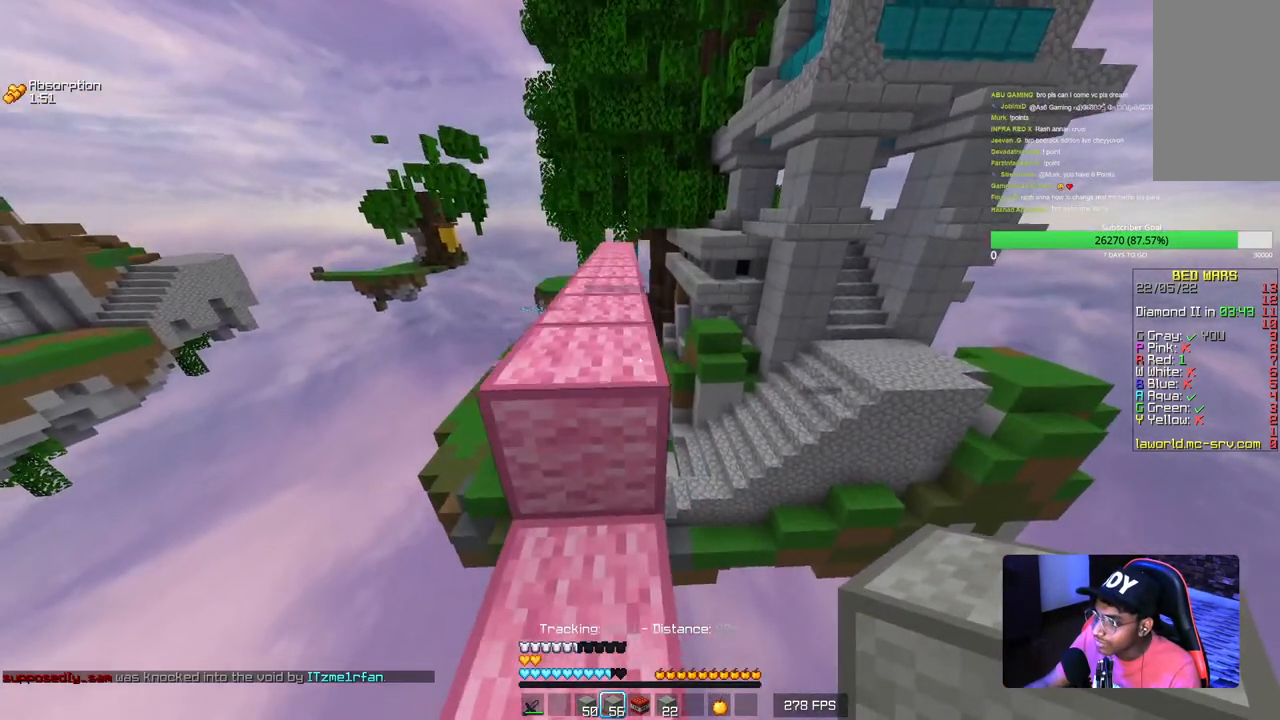
{"keys": ["w"], "mouse": [], "events": []}
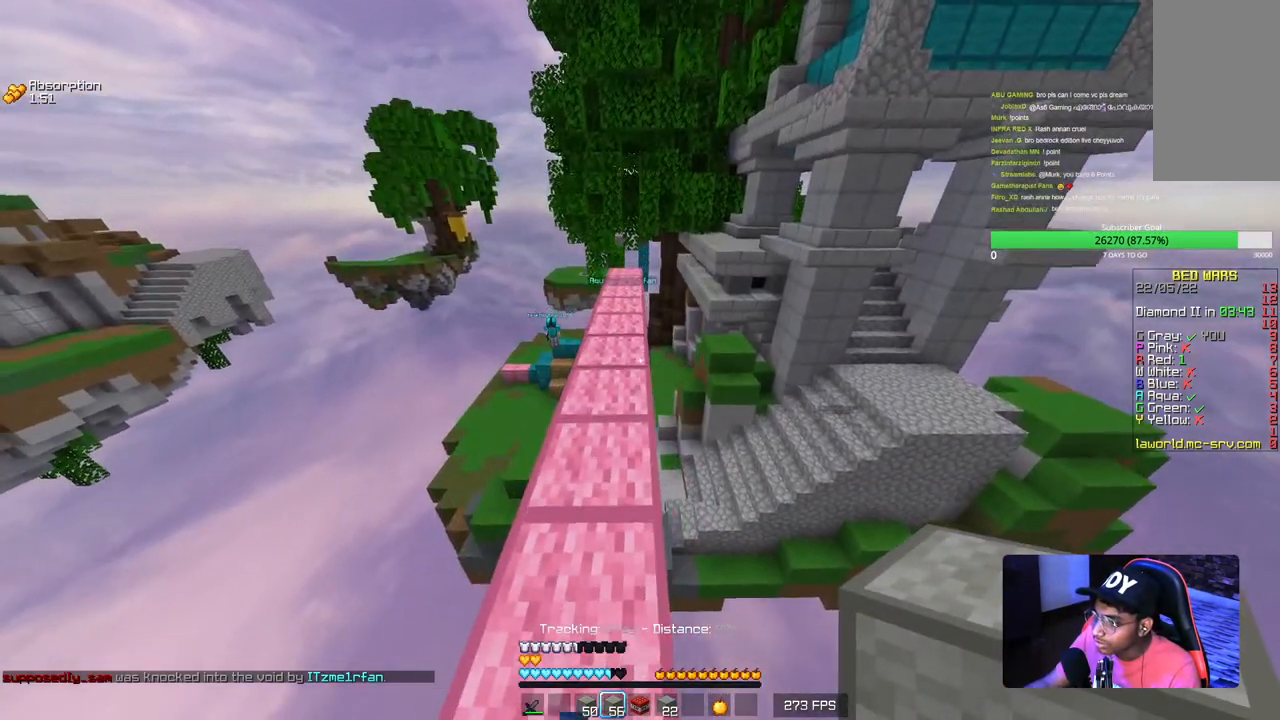
{"keys": ["w"], "mouse": [], "events": [[50, "a", "down"], [167, "a", "up"]]}
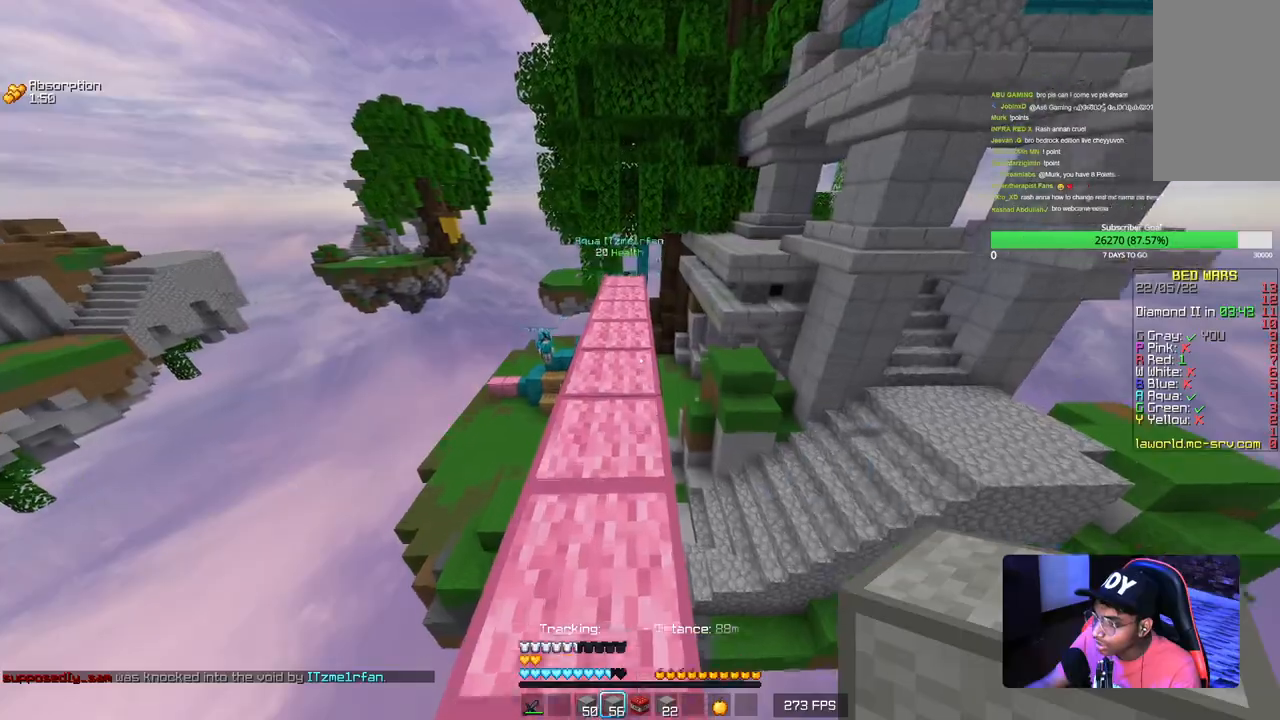
{"keys": [], "mouse": ["right"], "events": [[167, "mouse_right", "down"], [234, "w", "up"]]}
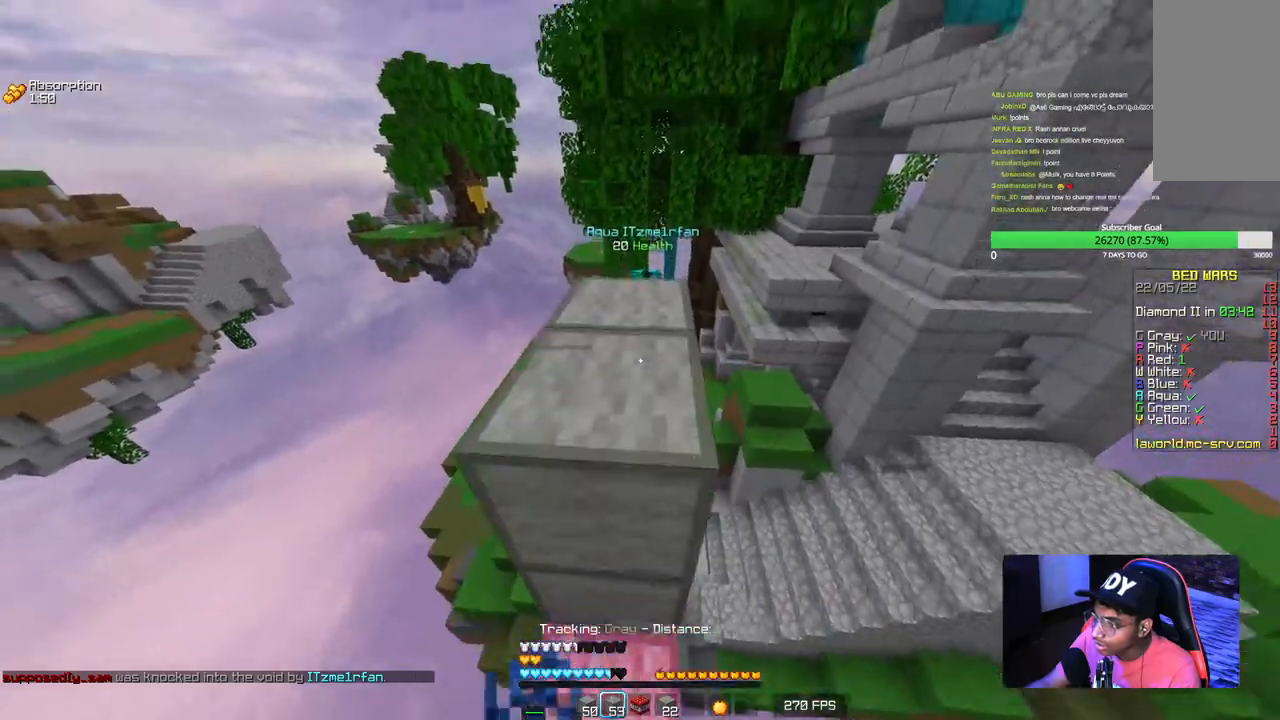
{"keys": ["w"], "mouse": ["right"], "events": [[334, "w", "down"]]}
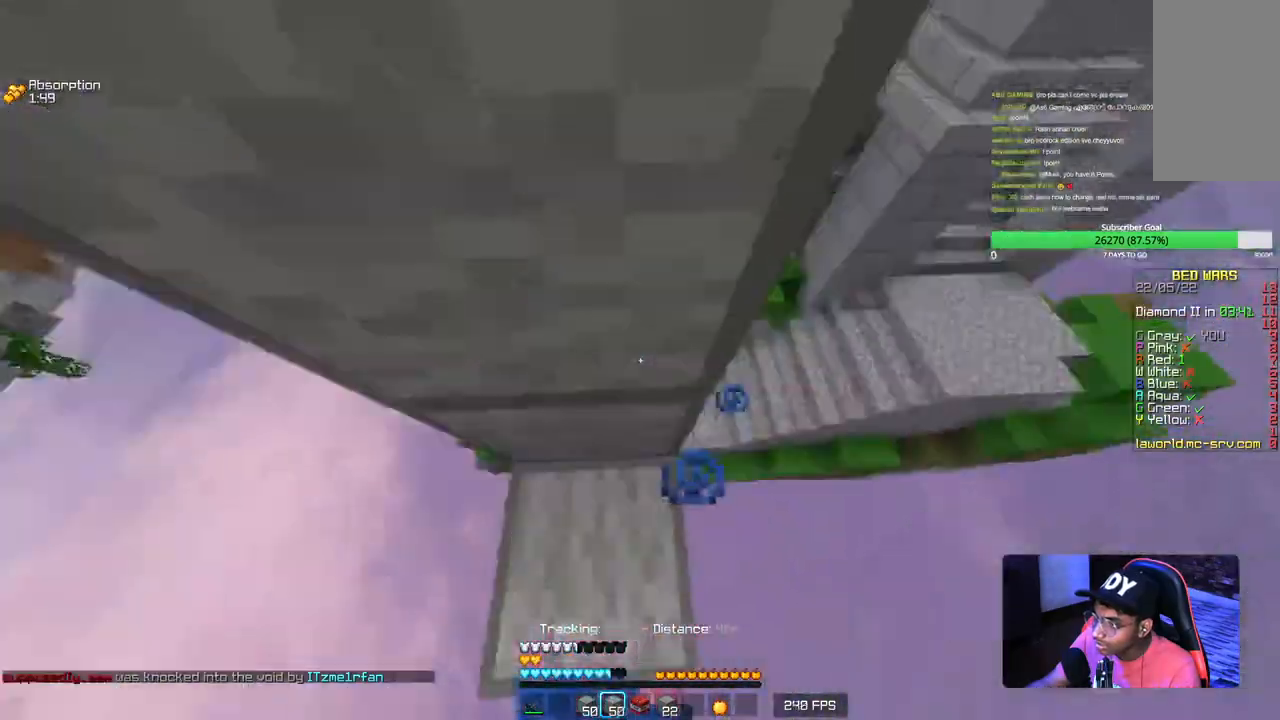
{"keys": ["w"], "mouse": ["right"], "events": [[350, "mouse_right", "up"], [384, "mouse_right", "down"]]}
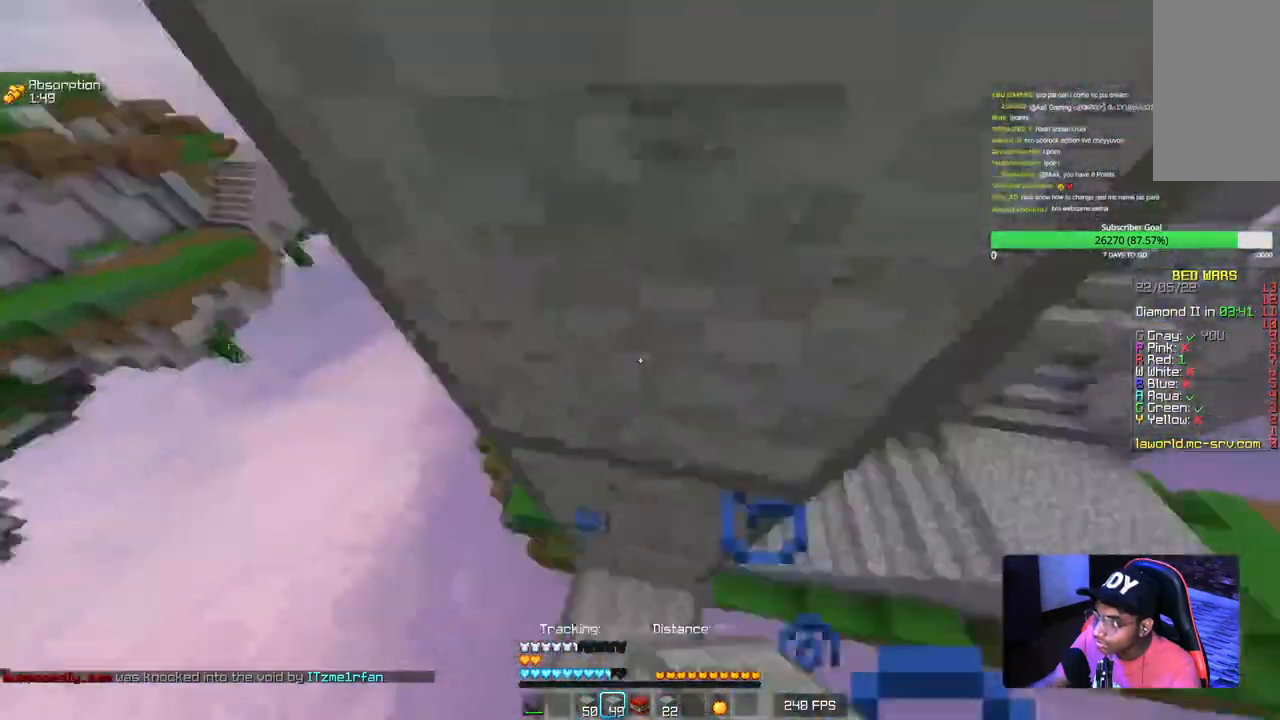
{"keys": [], "mouse": ["right"], "events": [[217, "mouse_right", "up"], [217, "w", "up"], [234, "mouse_right", "down"], [367, "mouse_right", "up"], [434, "mouse_right", "down"]]}
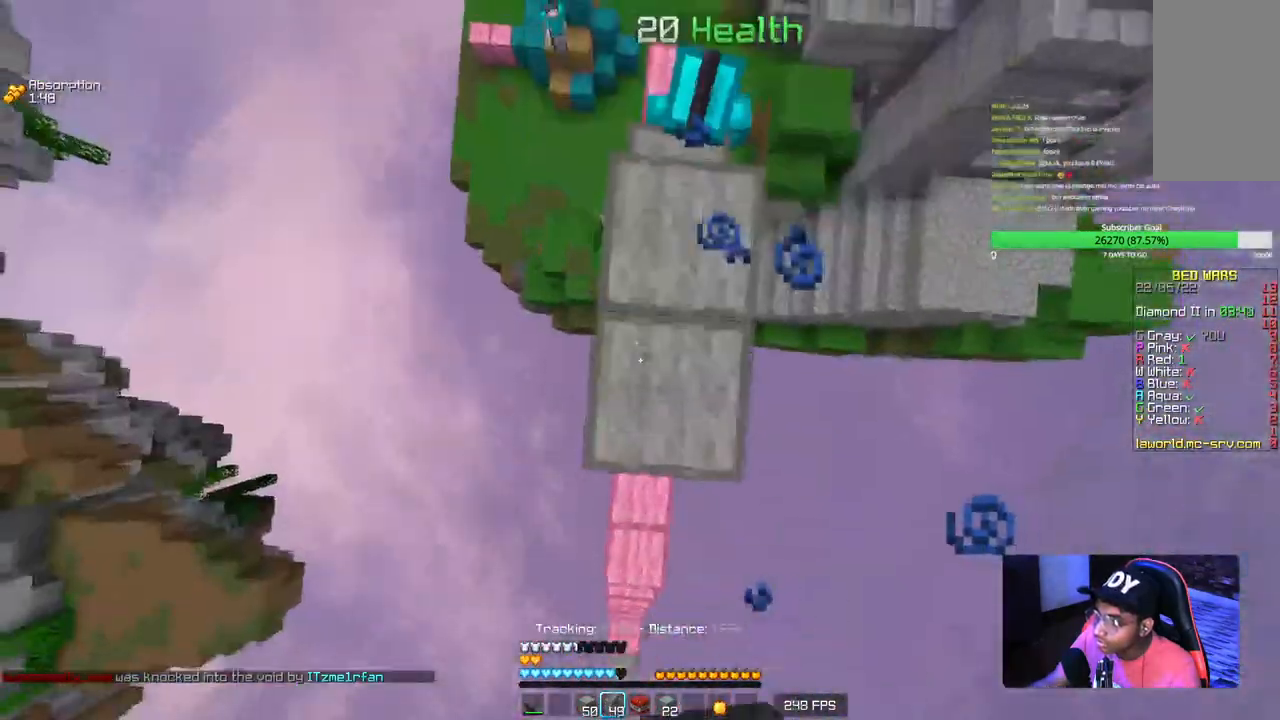
{"keys": [], "mouse": ["right"], "events": [[400, "mouse_right", "up"], [467, "mouse_right", "down"]]}
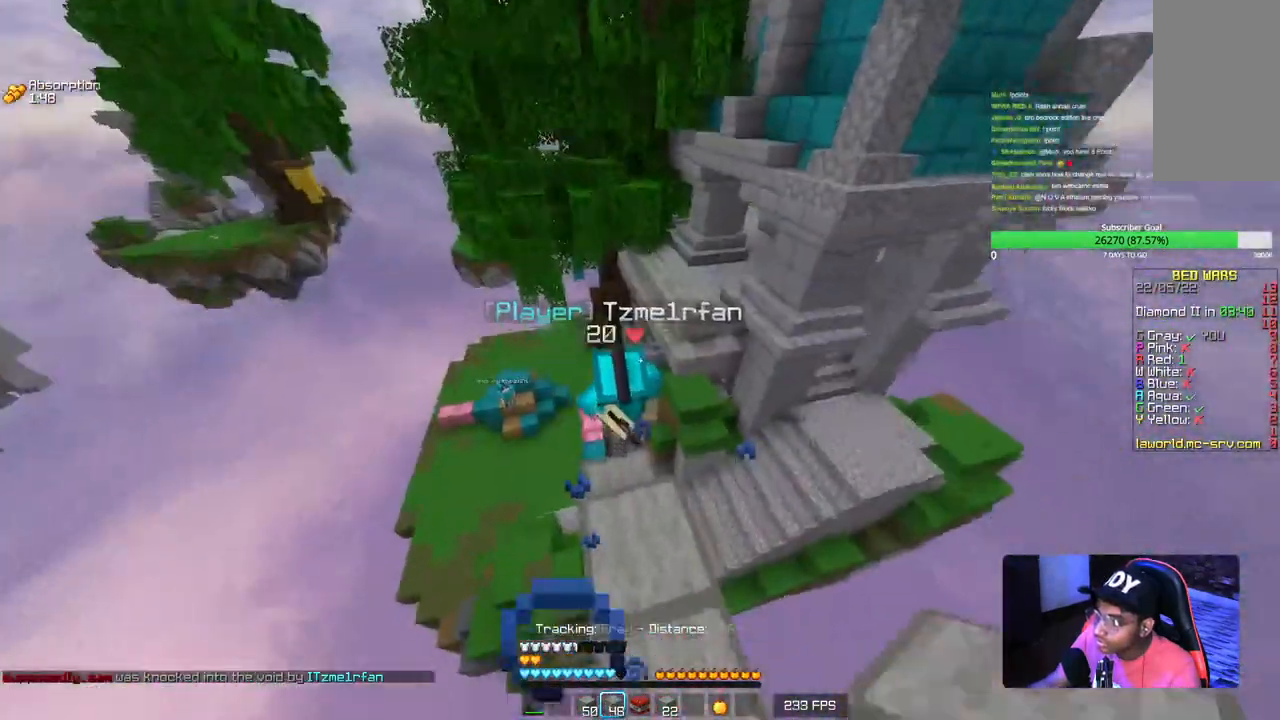
{"keys": ["s"], "mouse": ["right"], "events": [[367, "d", "down"], [434, "s", "down"], [450, "d", "up"]]}
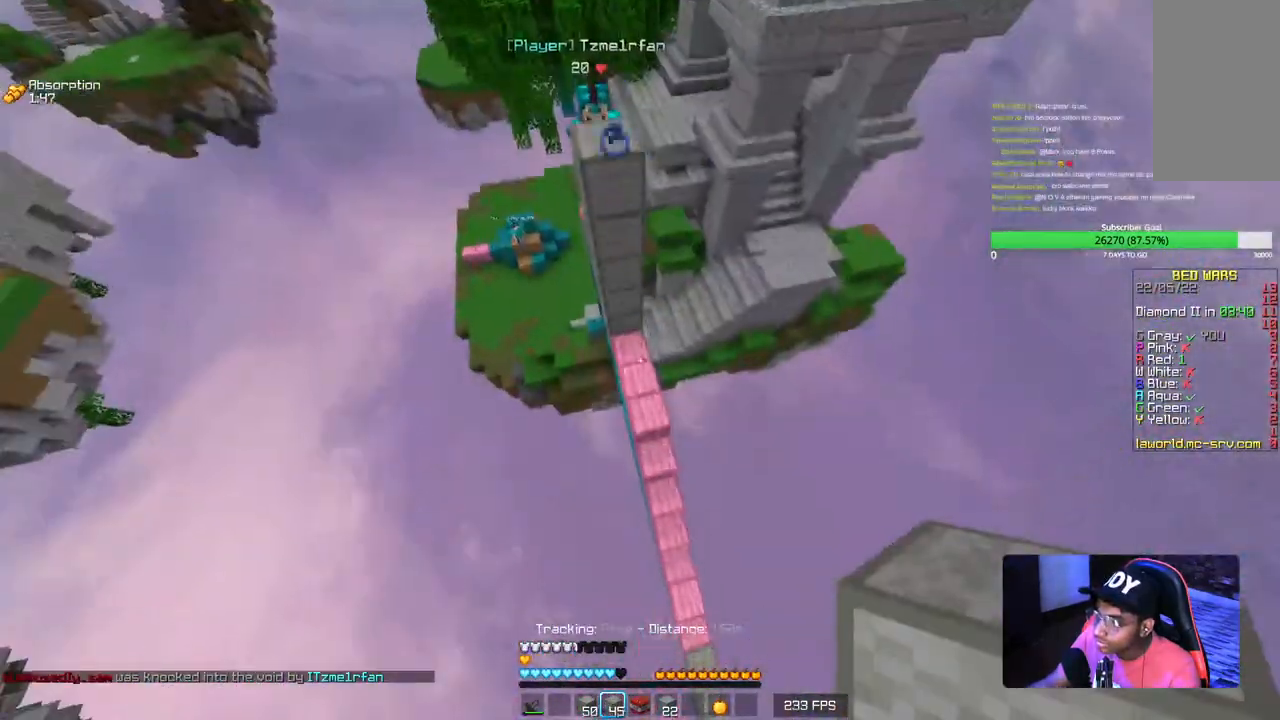
{"keys": ["d", "s"], "mouse": ["right"], "events": [[34, "s", "up"], [117, "w", "down"], [167, "d", "down"], [250, "w", "up"], [367, "s", "down"], [417, "mouse_right", "up"], [484, "mouse_right", "down"]]}
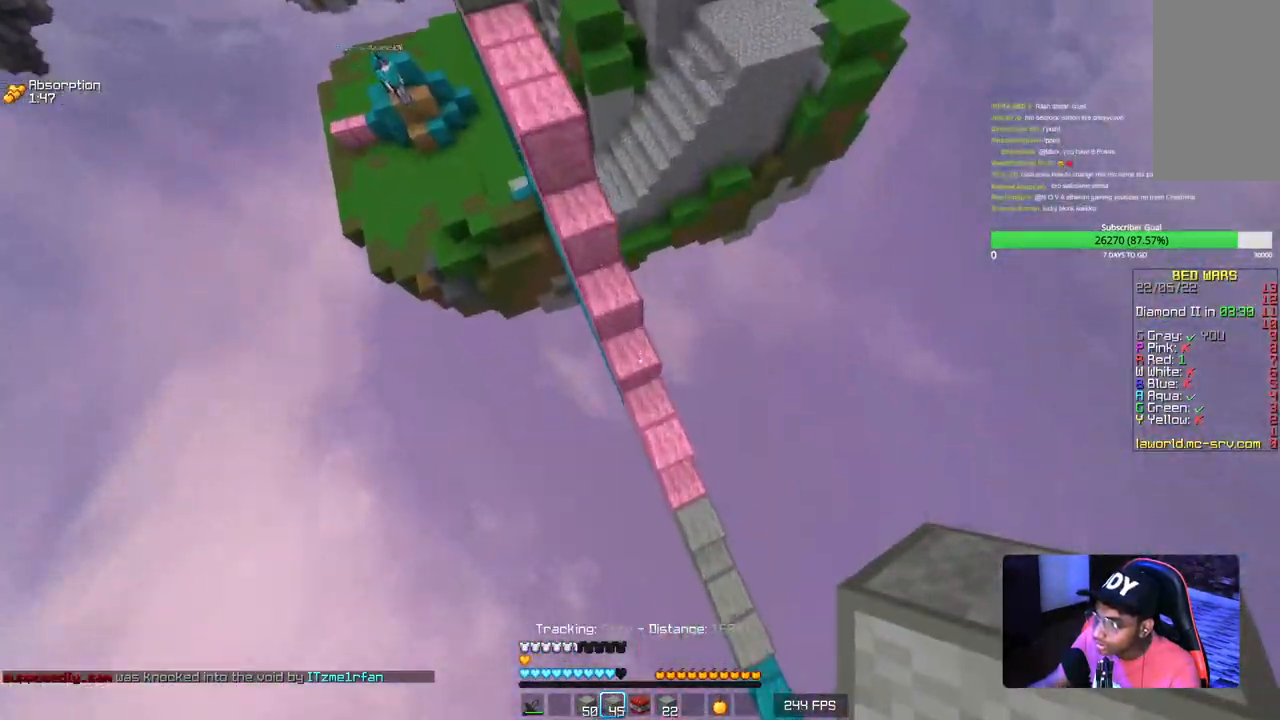
{"keys": ["s"], "mouse": ["right"], "events": [[484, "d", "up"]]}
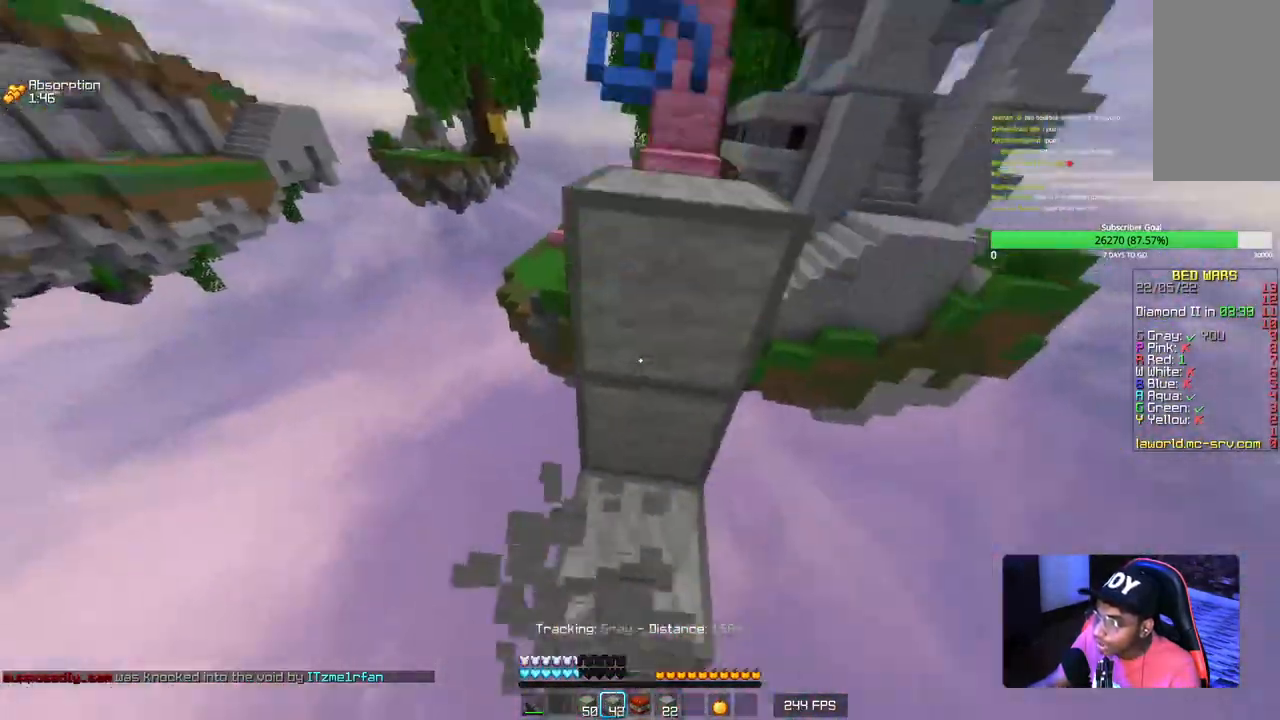
{"keys": ["s"], "mouse": ["right"], "events": [[134, "mouse_right", "up"], [200, "mouse_right", "down"], [334, "mouse_right", "up"], [367, "mouse_right", "down"]]}
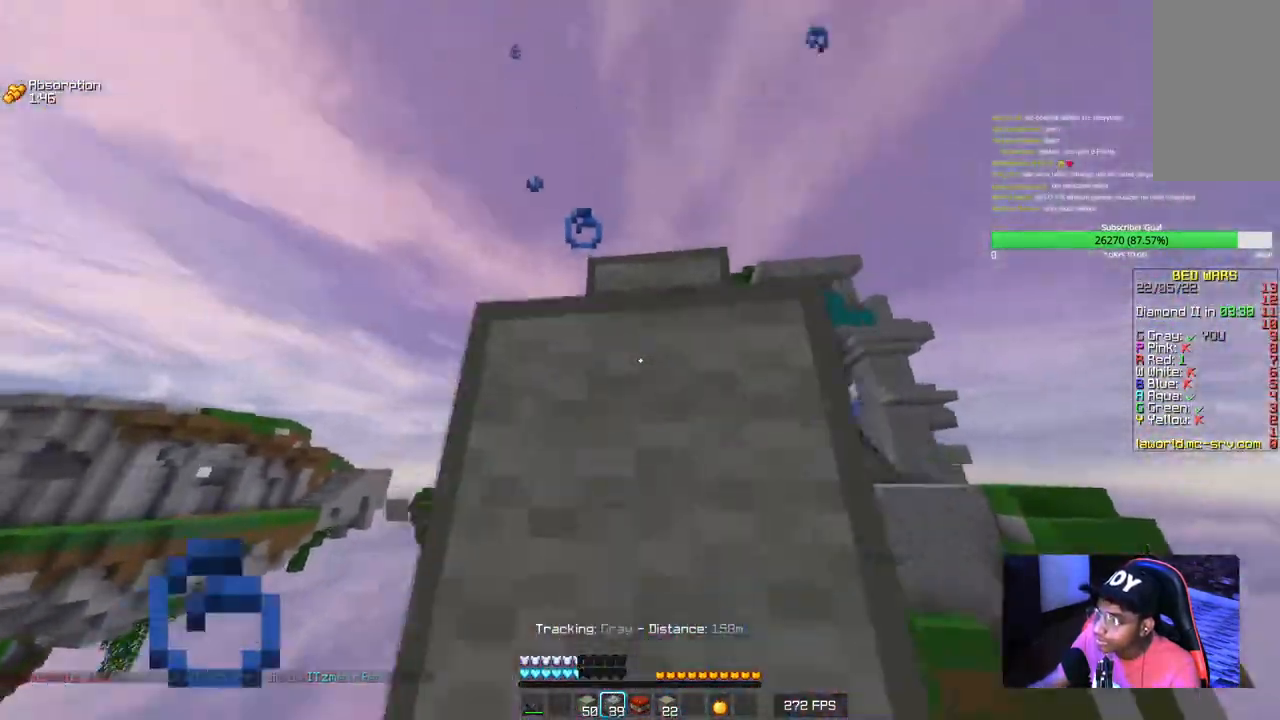
{"keys": ["s"], "mouse": ["right"], "events": [[200, "mouse_right", "up"], [250, "mouse_right", "down"], [367, "mouse_right", "up"], [450, "mouse_right", "down"]]}
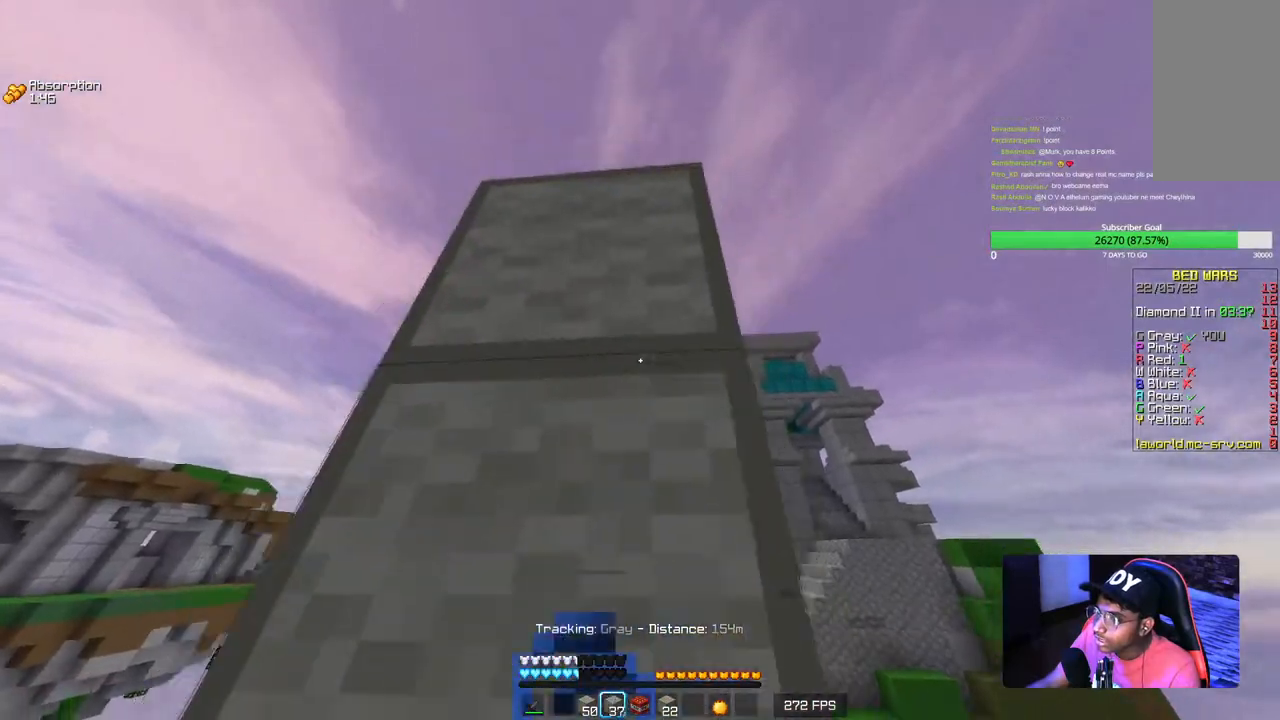
{"keys": ["w"], "mouse": ["right"], "events": [[267, "mouse_right", "up"], [284, "s", "up"], [334, "mouse_right", "down"], [434, "w", "down"]]}
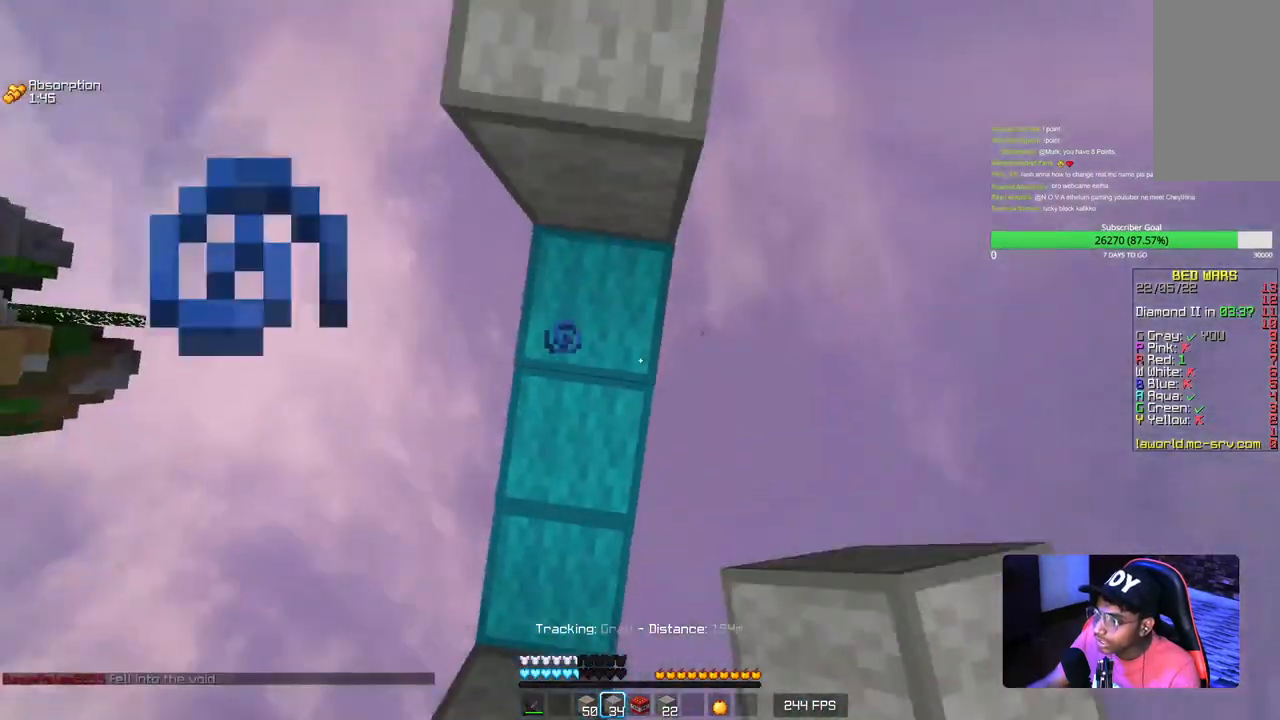
{"keys": [], "mouse": [], "events": [[134, "w", "up"], [334, "mouse_right", "up"]]}
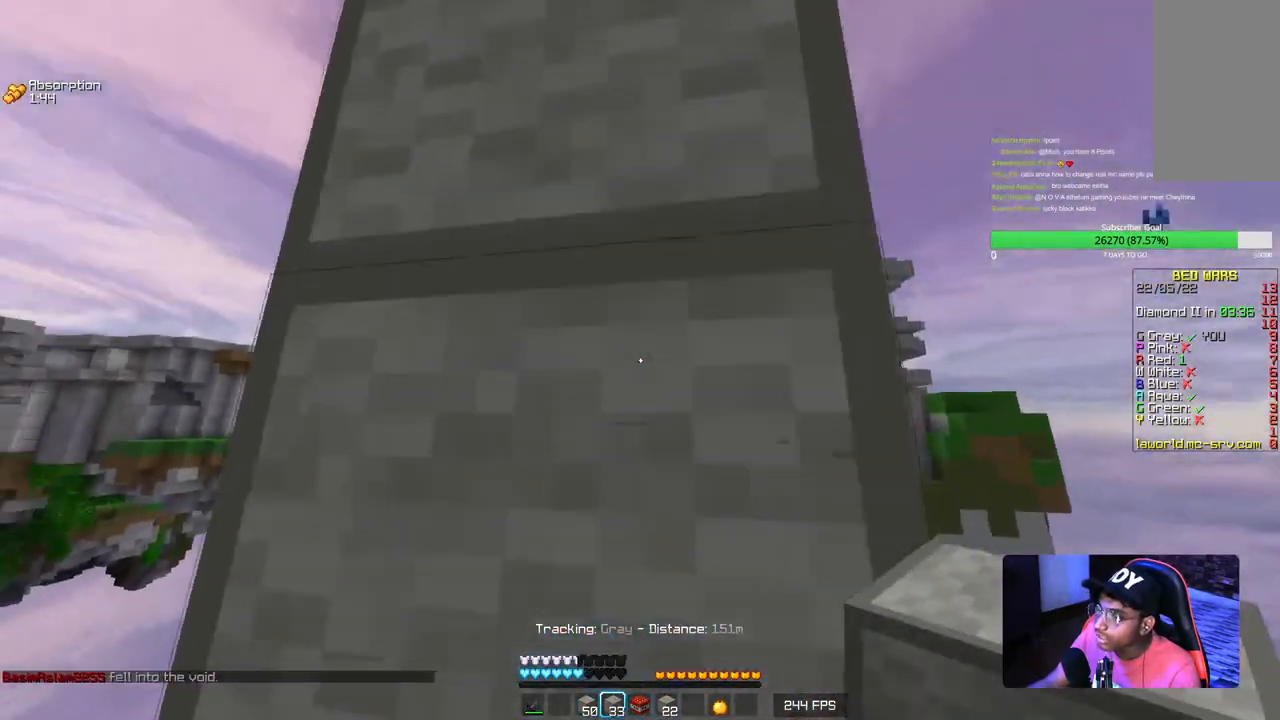
{"keys": ["s"], "mouse": [], "events": [[150, "s", "down"]]}
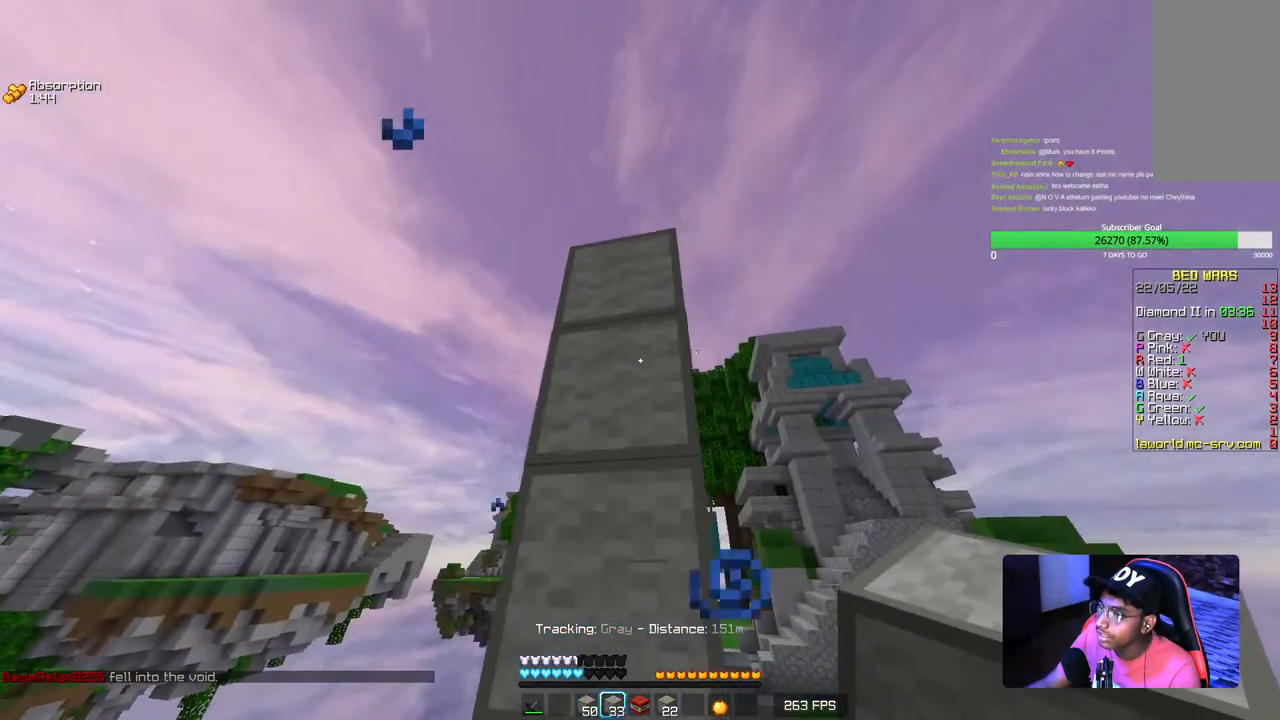
{"keys": ["s"], "mouse": [], "events": [[84, "a", "down"], [200, "a", "up"]]}
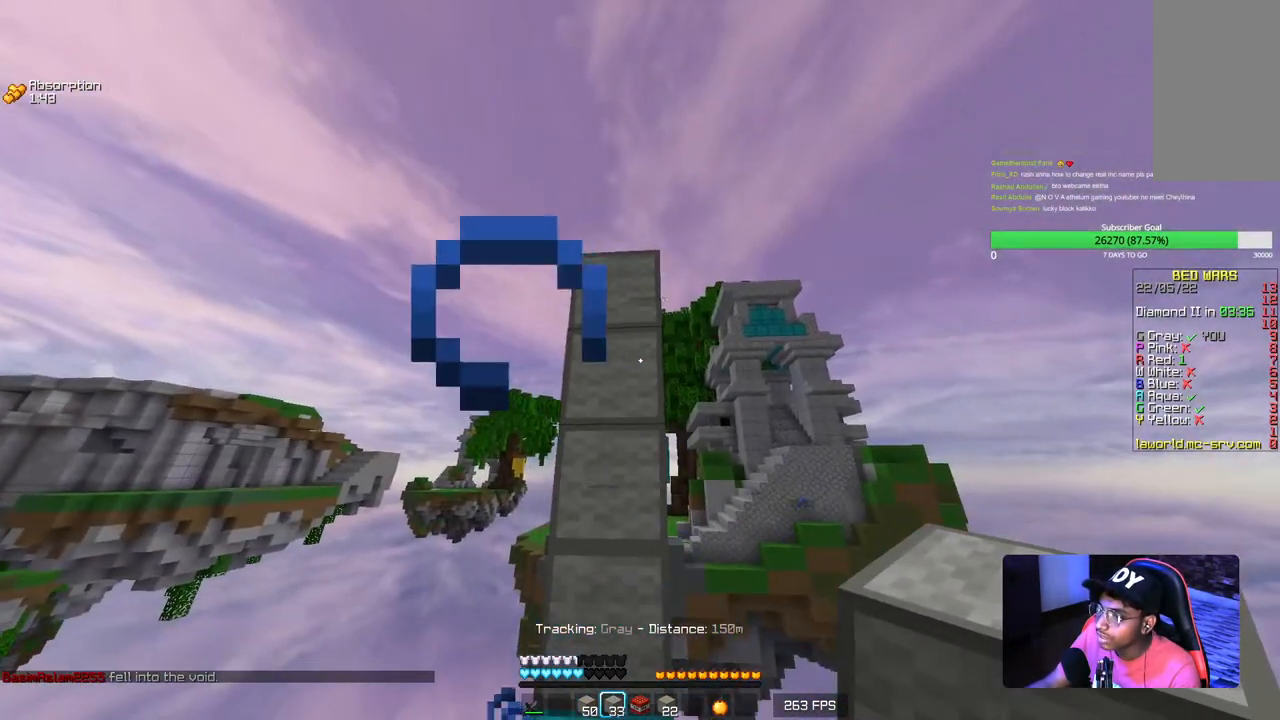
{"keys": [], "mouse": [], "events": [[100, "a", "down"], [250, "a", "up"], [400, "s", "up"]]}
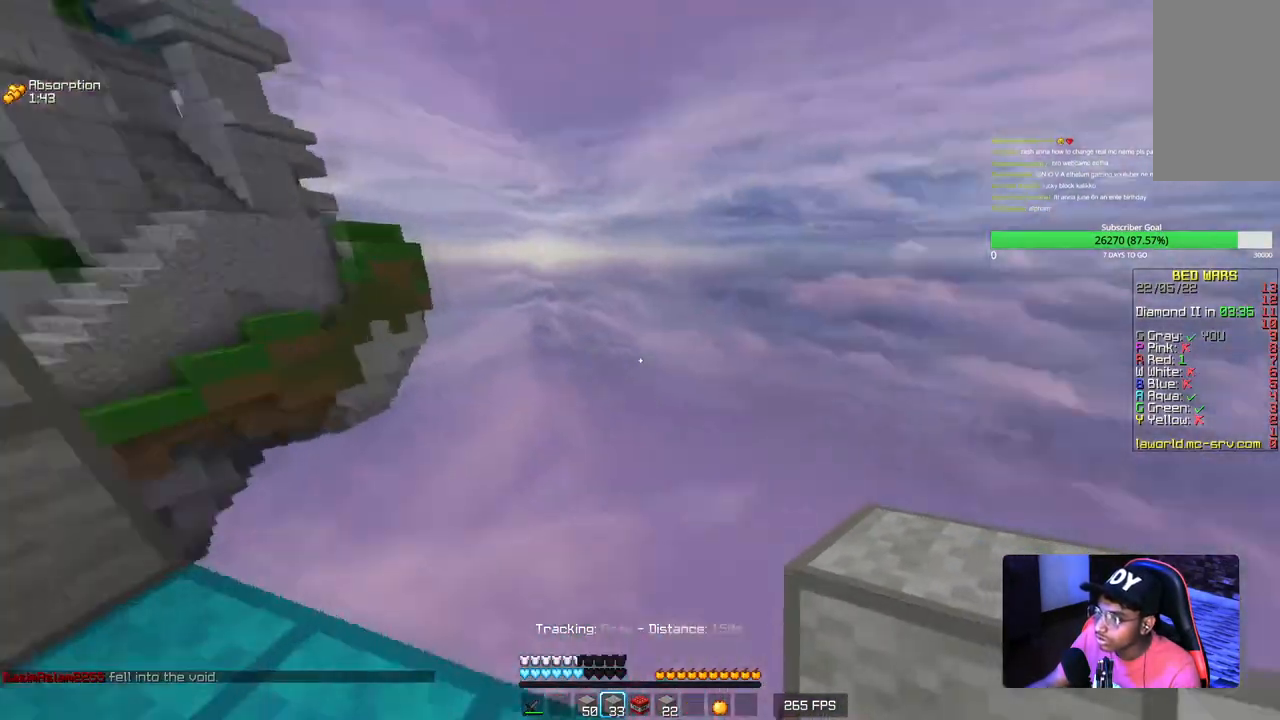
{"keys": ["w"], "mouse": [], "events": [[417, "w", "down"]]}
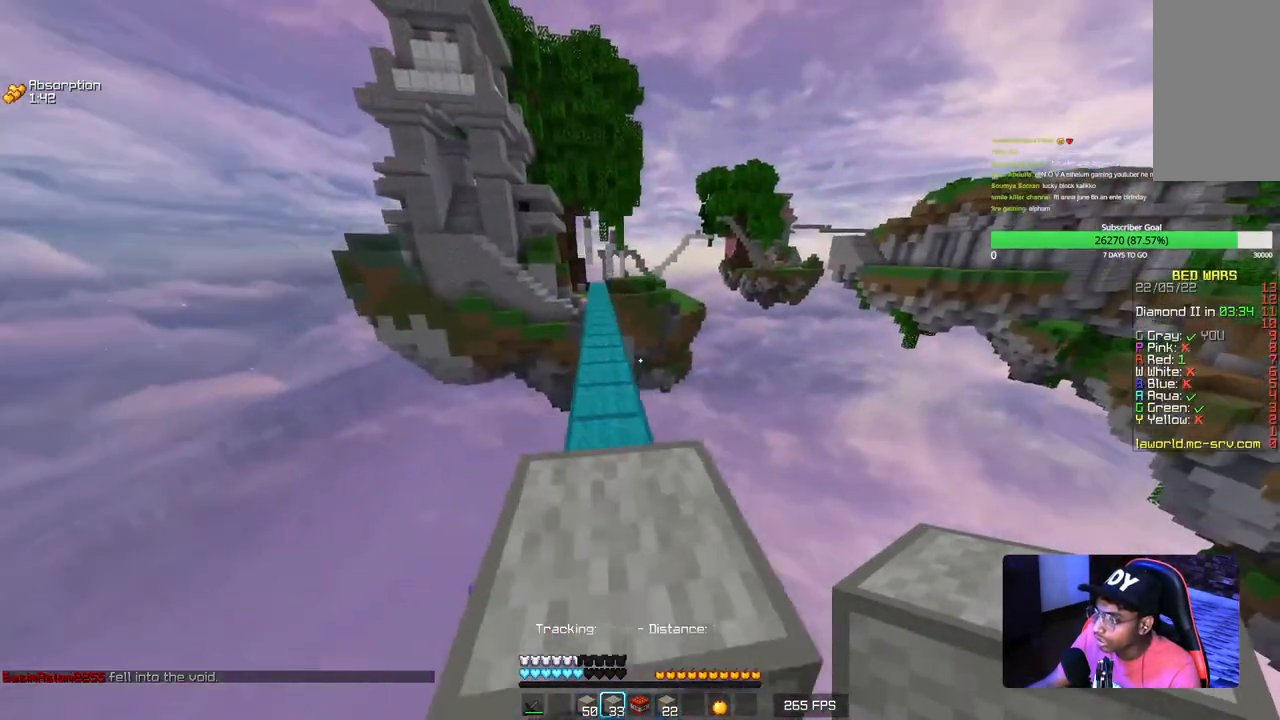
{"keys": ["w"], "mouse": [], "events": []}
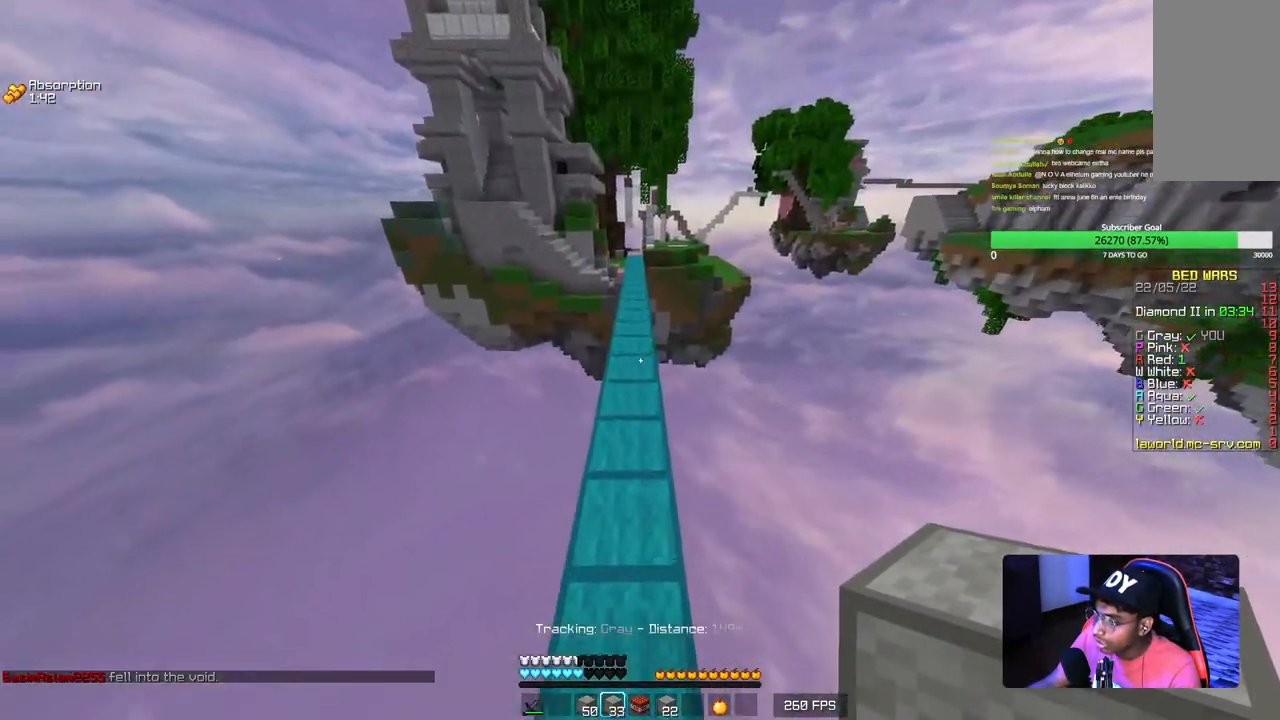
{"keys": ["w"], "mouse": [], "events": []}
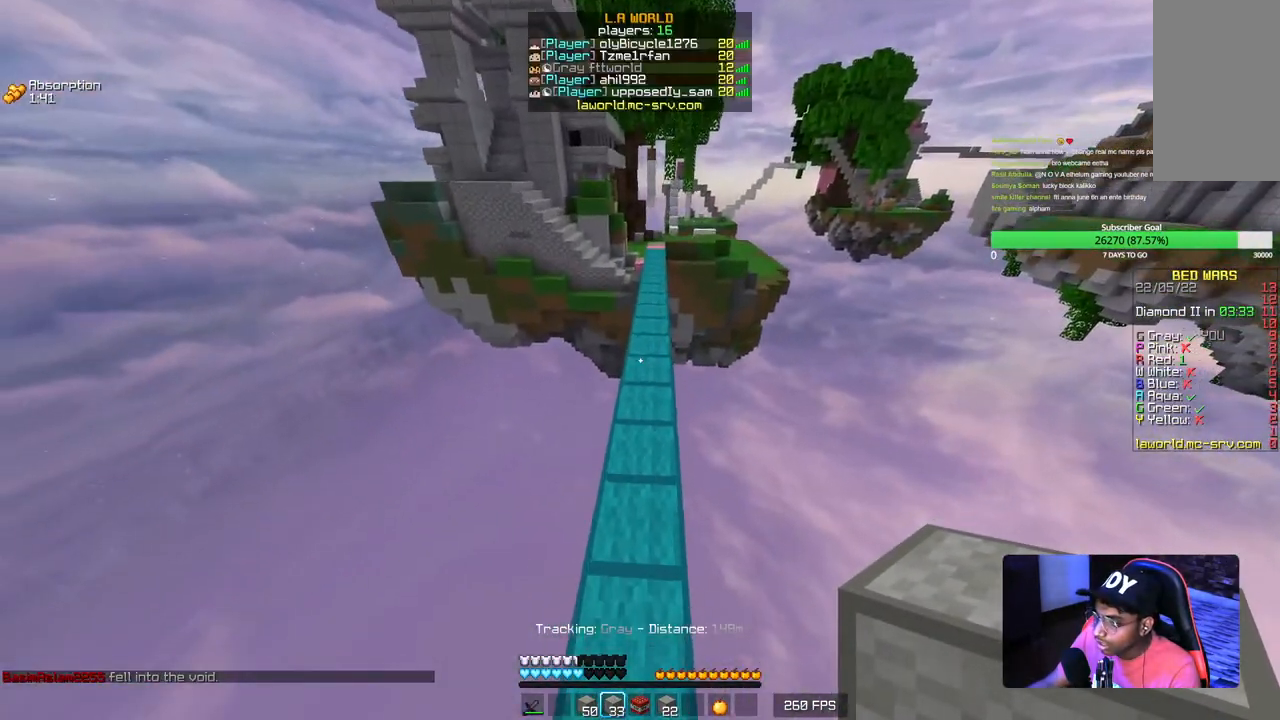
{"keys": ["w"], "mouse": [], "events": []}